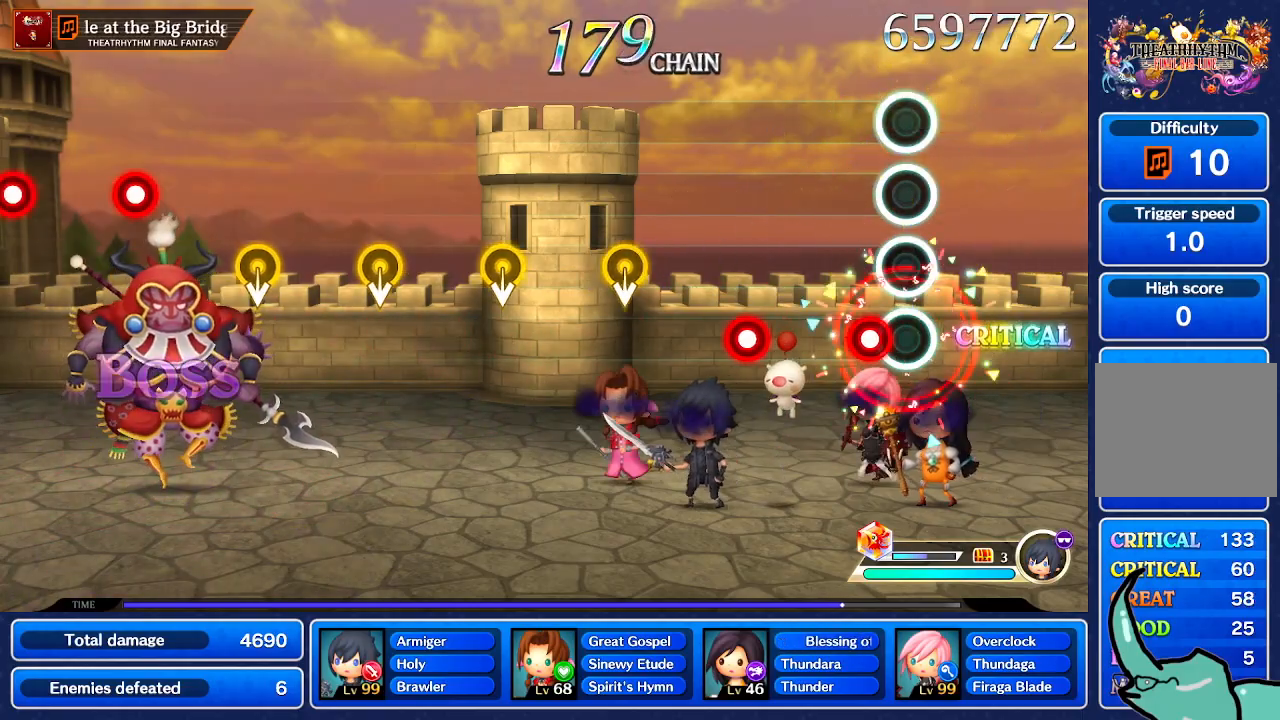
Gameplay with a controller (Nintendo layout); each line is a JSON object with the inputs held at the frame after it. "events" lists button and stick changes between this image and that frame as [ms after this image, input, new state], when the widget could be followed in between. Not read: L1 L3 R1 R3 SELECT START.
{"buttons": [], "left_stick": "center", "right_stick": "center", "events": []}
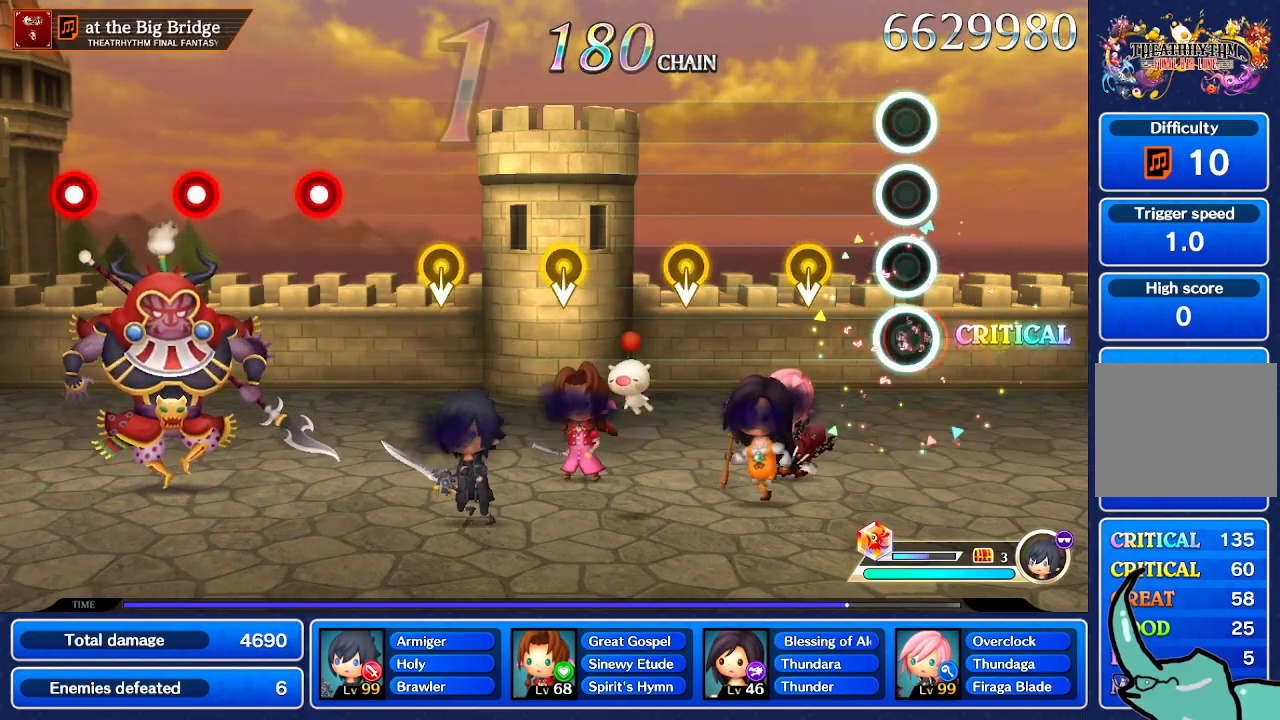
{"buttons": [], "left_stick": "center", "right_stick": "center"}
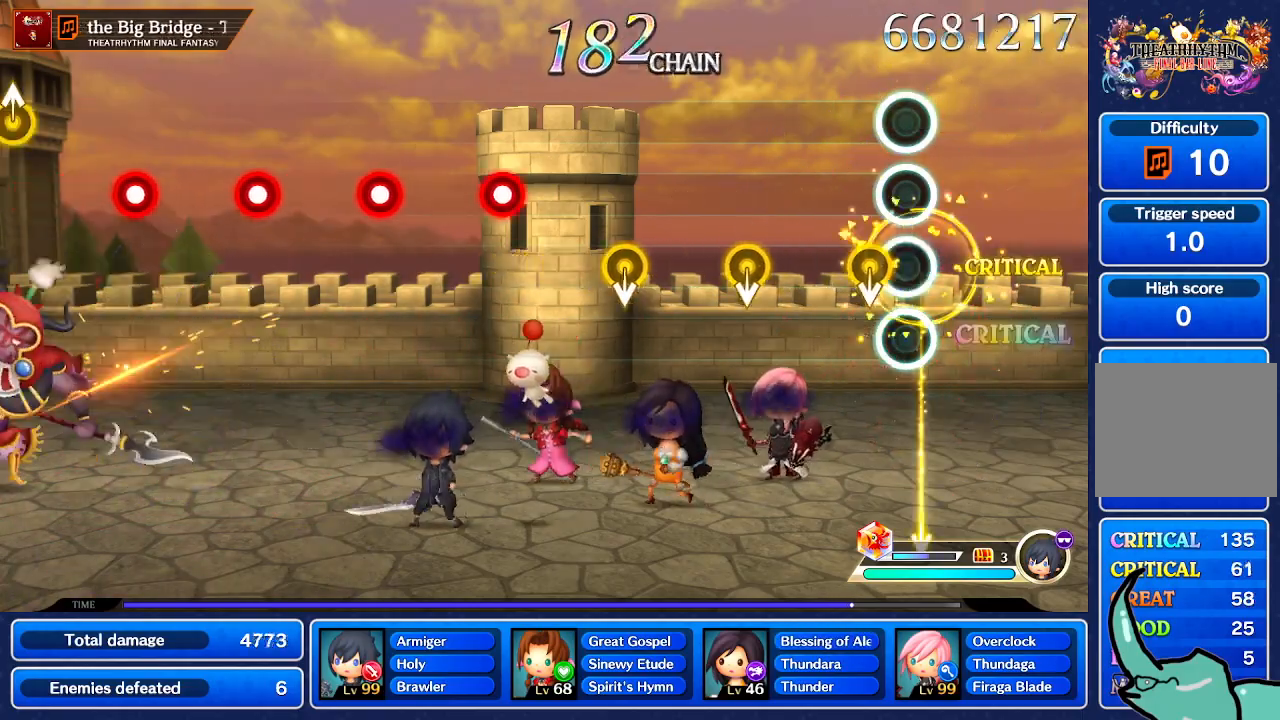
{"buttons": [], "left_stick": "down", "right_stick": "center", "events": [[167, "right_stick", "down"], [267, "right_stick", "center"], [501, "left_stick", "down"]]}
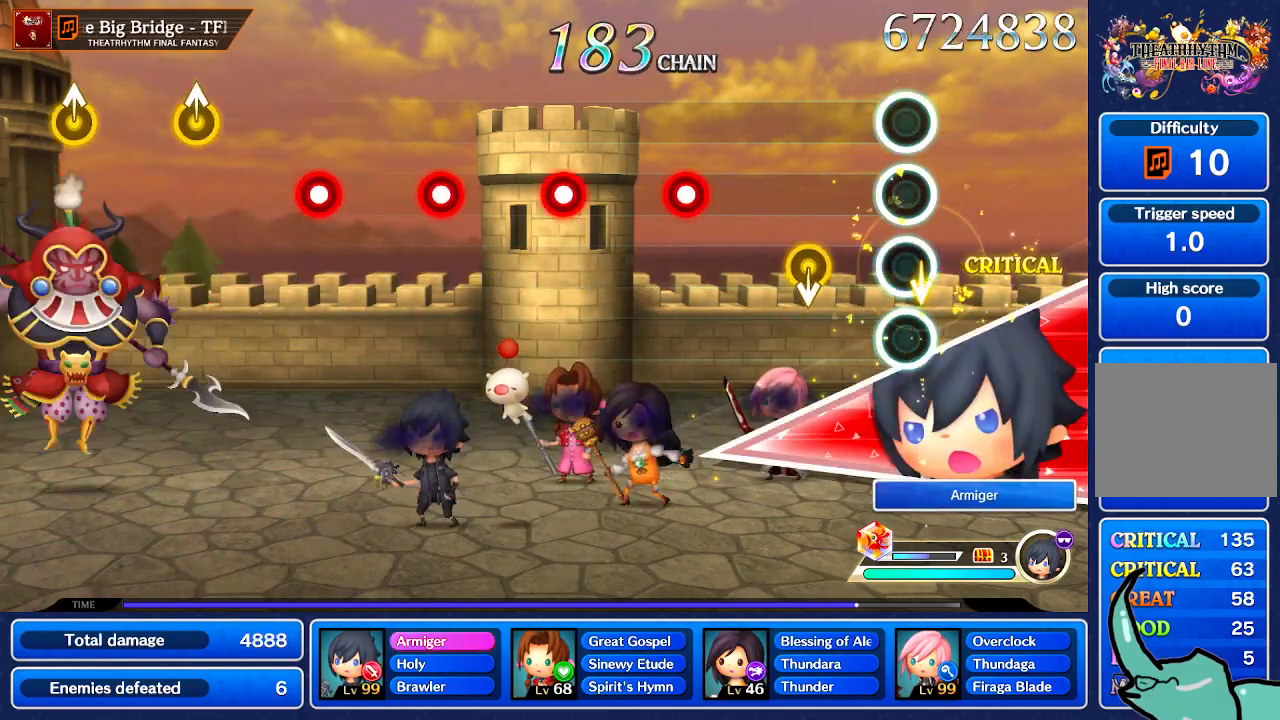
{"buttons": [], "left_stick": "center", "right_stick": "center", "events": [[100, "left_stick", "center"], [334, "right_stick", "down"], [434, "right_stick", "center"]]}
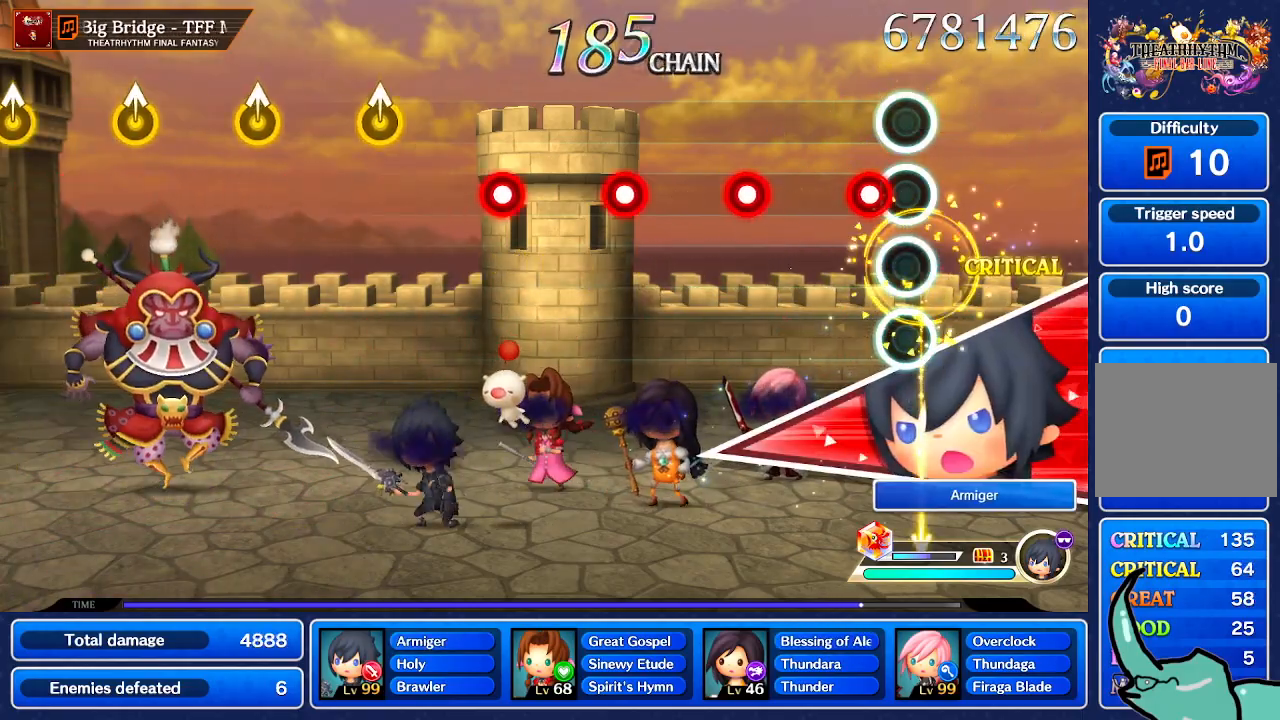
{"buttons": [], "left_stick": "center", "right_stick": "center", "events": []}
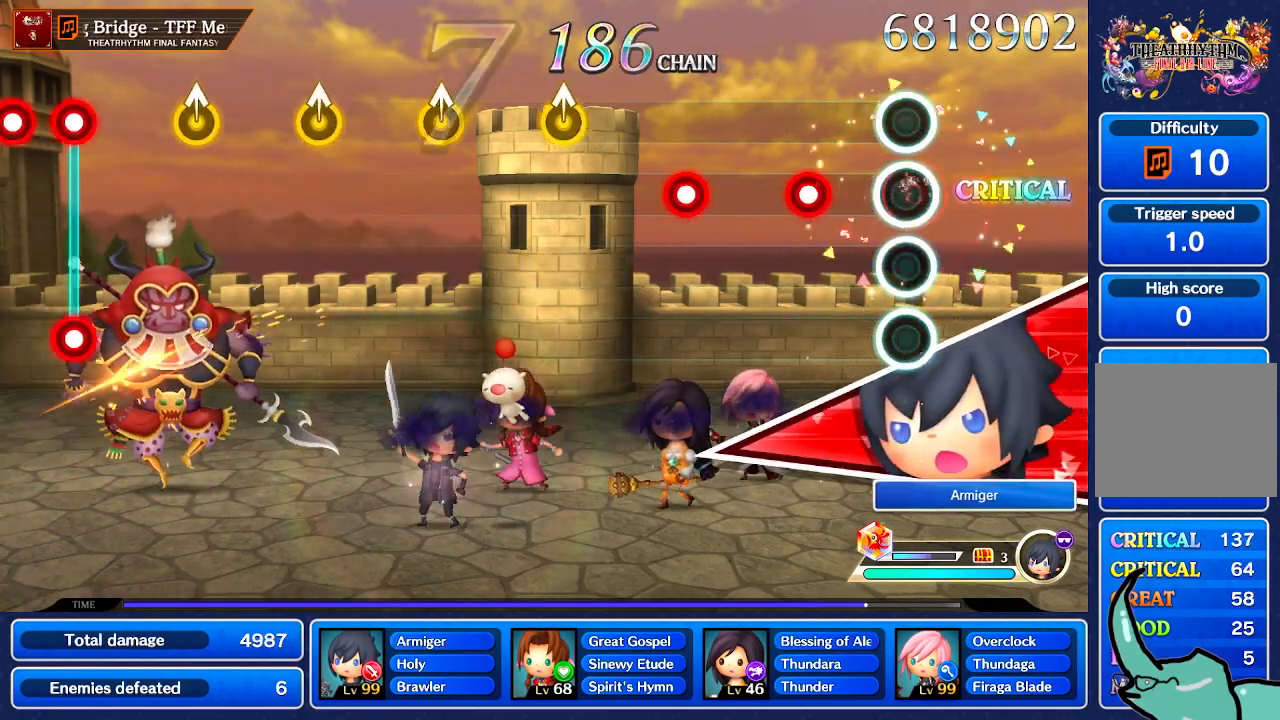
{"buttons": [], "left_stick": "center", "right_stick": "center", "events": []}
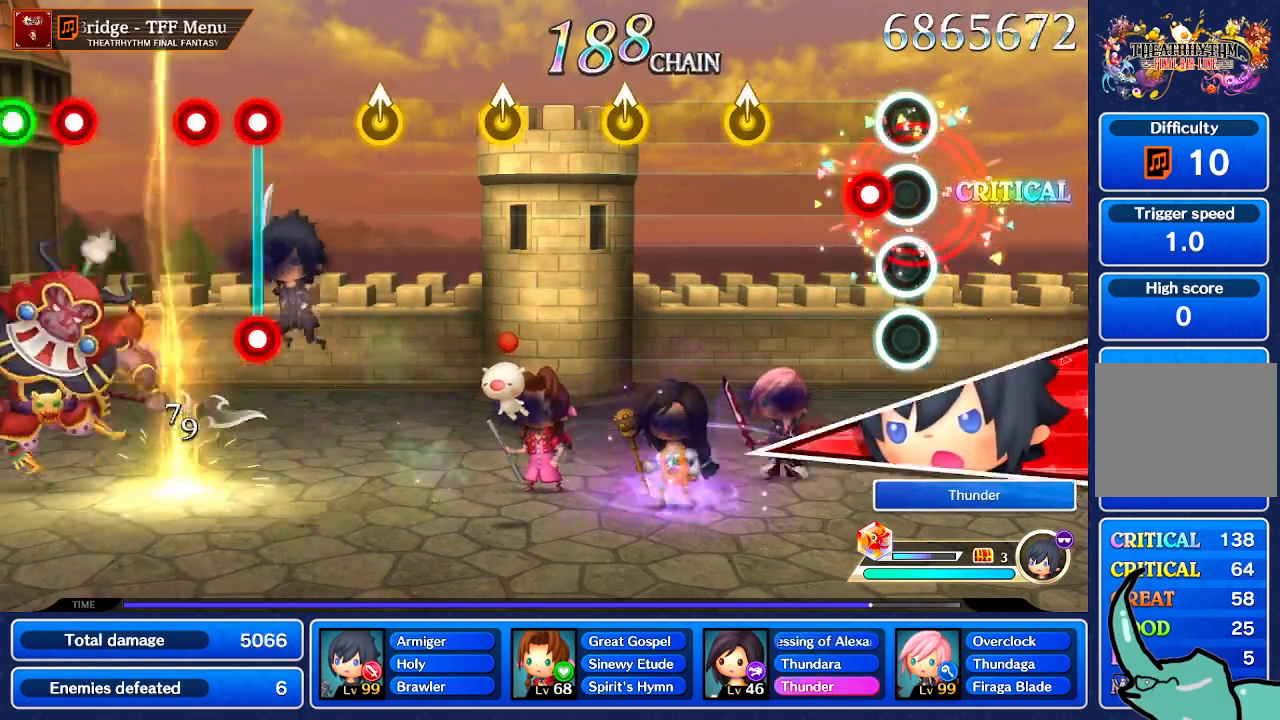
{"buttons": [], "left_stick": "up", "right_stick": "center", "events": [[468, "left_stick", "up"]]}
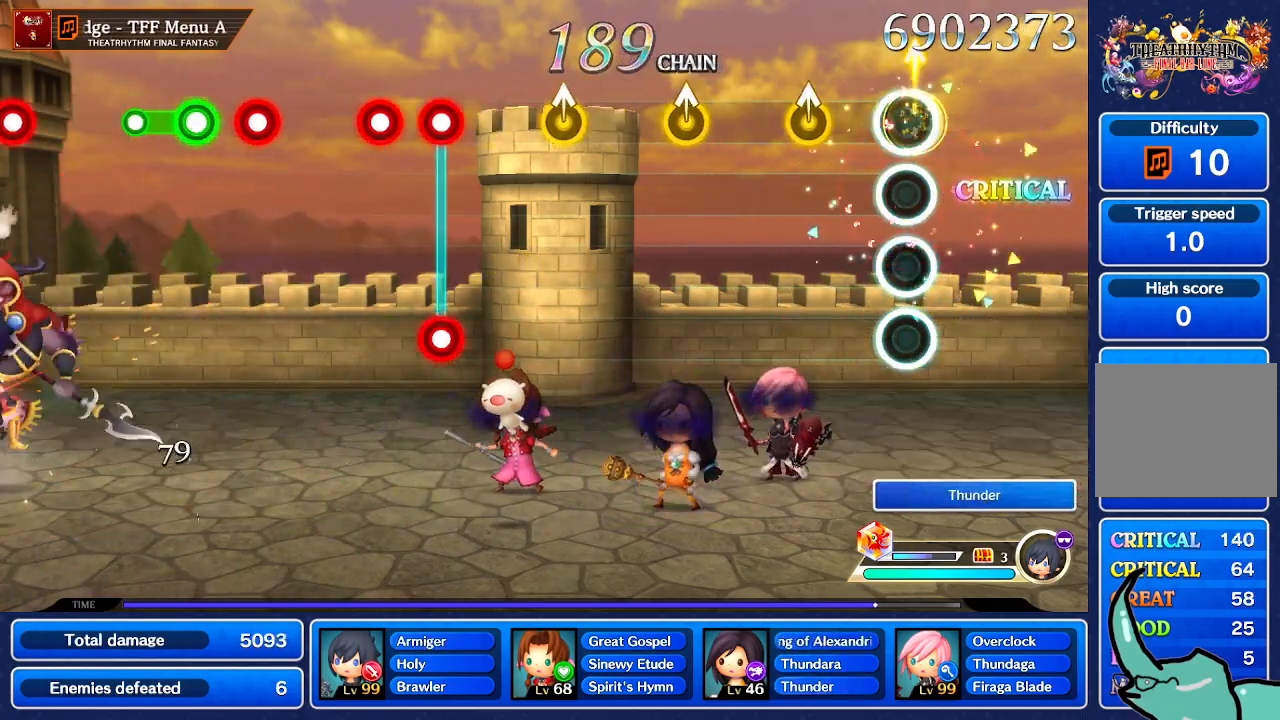
{"buttons": [], "left_stick": "center", "right_stick": "center"}
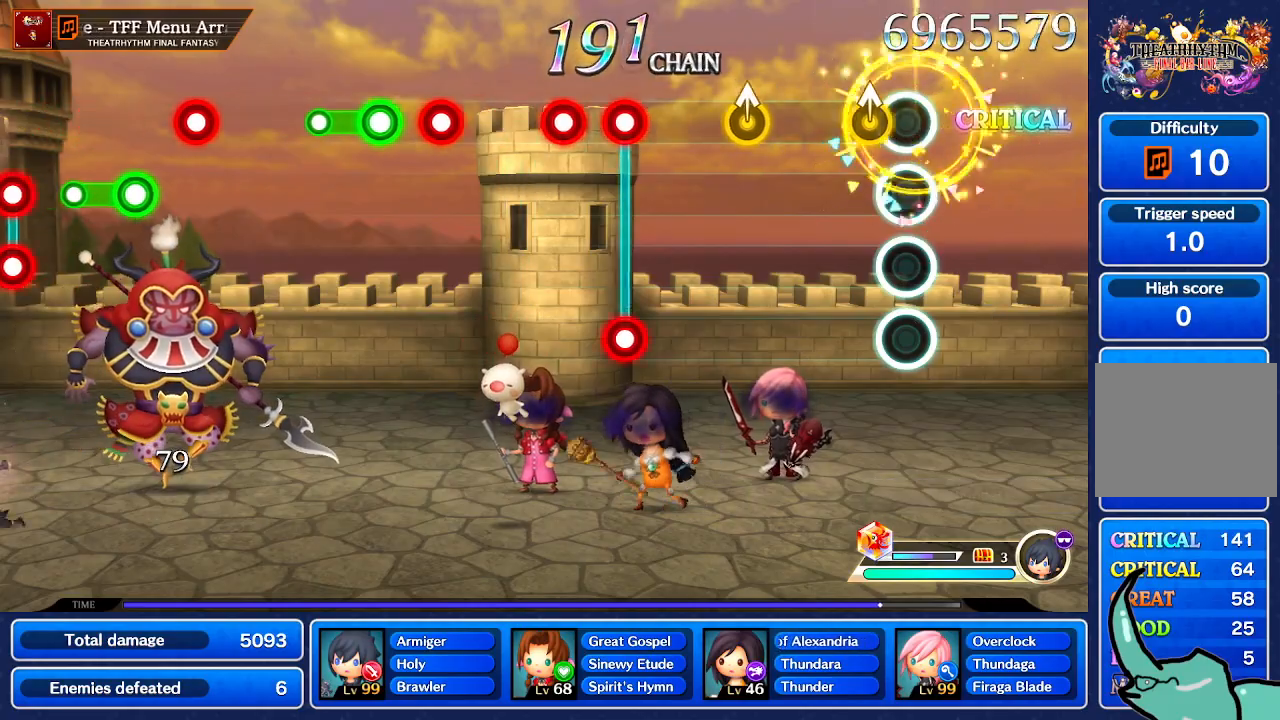
{"buttons": ["Y"], "left_stick": "center", "right_stick": "up", "events": [[501, "Y", "down"], [501, "right_stick", "up"]]}
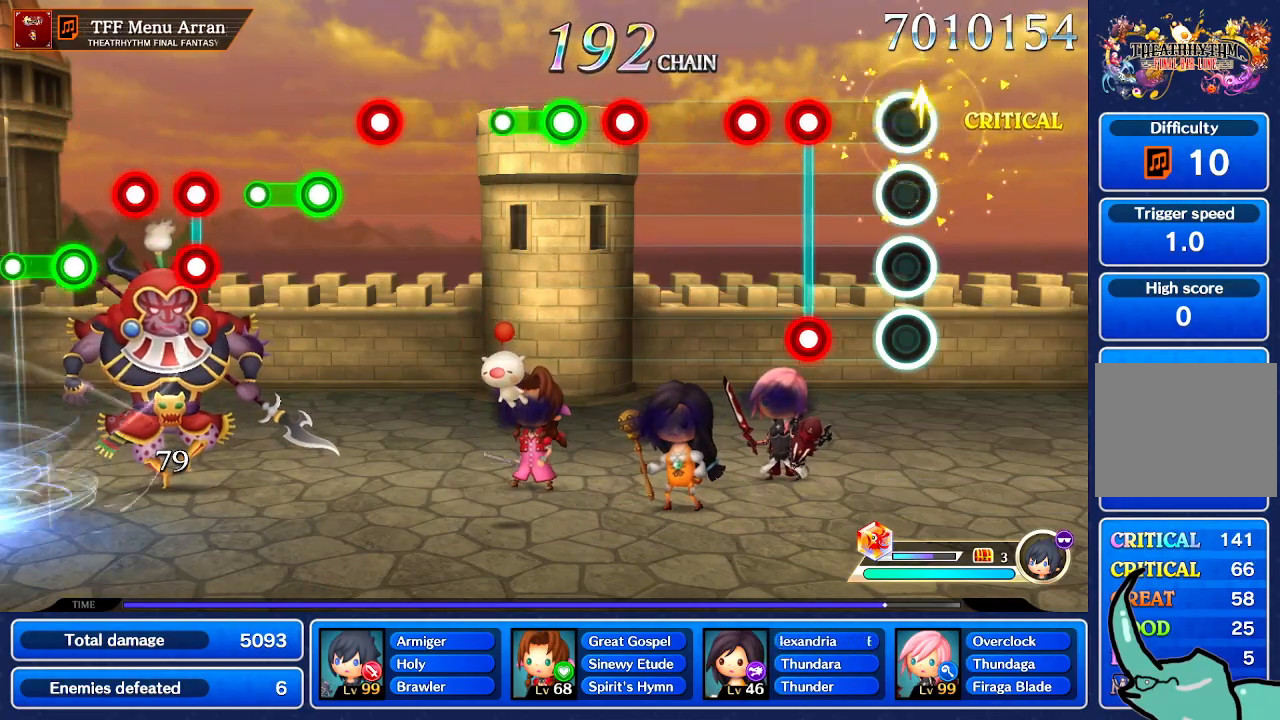
{"buttons": [], "left_stick": "center", "right_stick": "center", "events": [[67, "Y", "up"], [100, "right_stick", "center"]]}
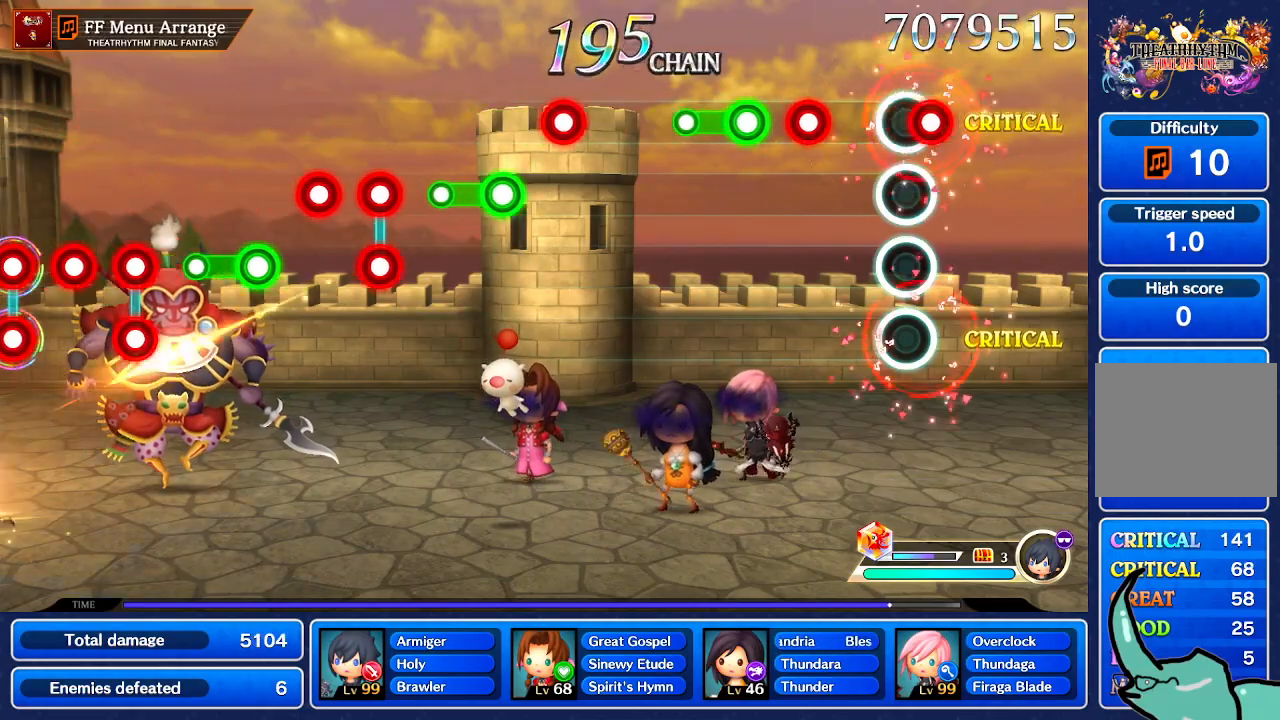
{"buttons": [], "left_stick": "center", "right_stick": "center", "events": []}
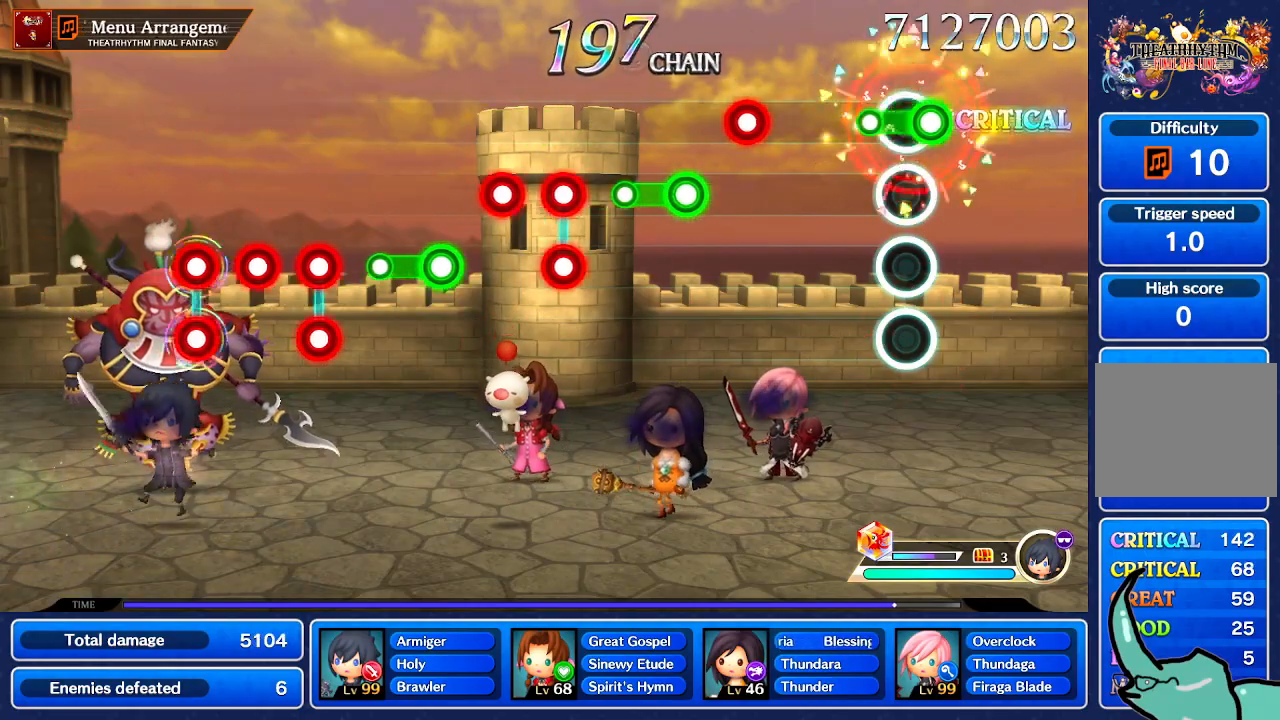
{"buttons": [], "left_stick": "center", "right_stick": "center", "events": []}
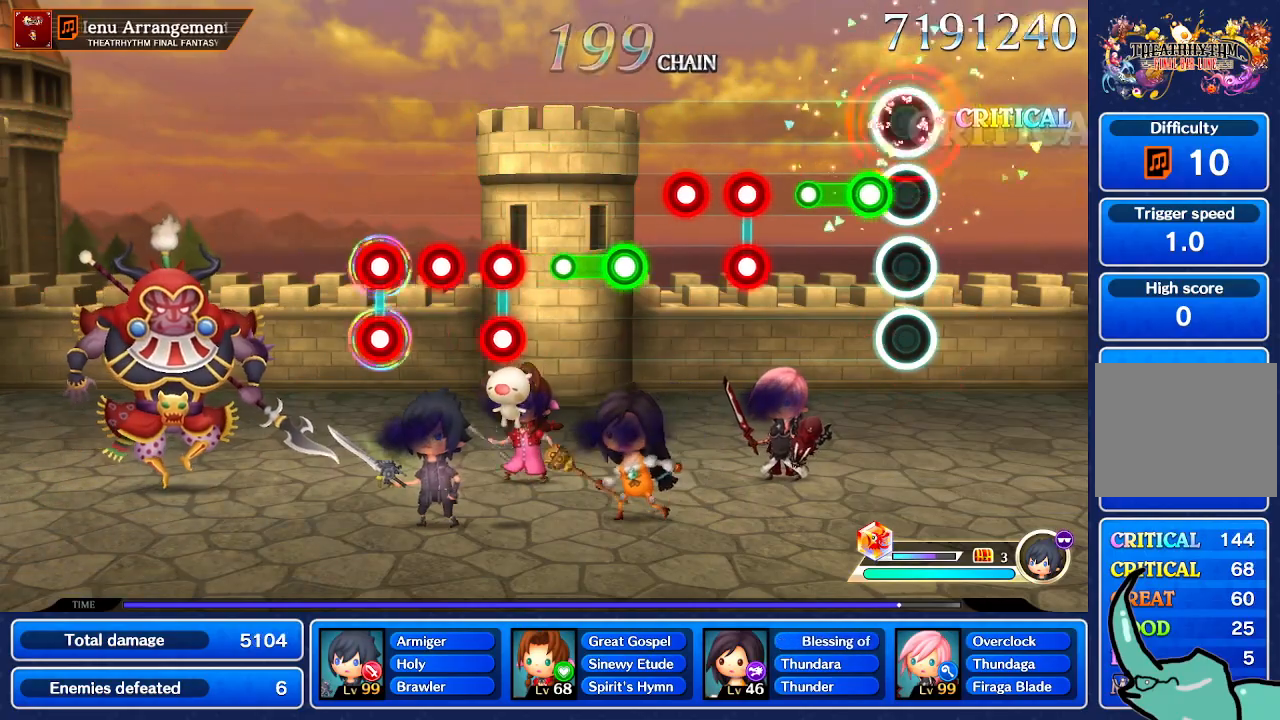
{"buttons": [], "left_stick": "center", "right_stick": "center", "events": []}
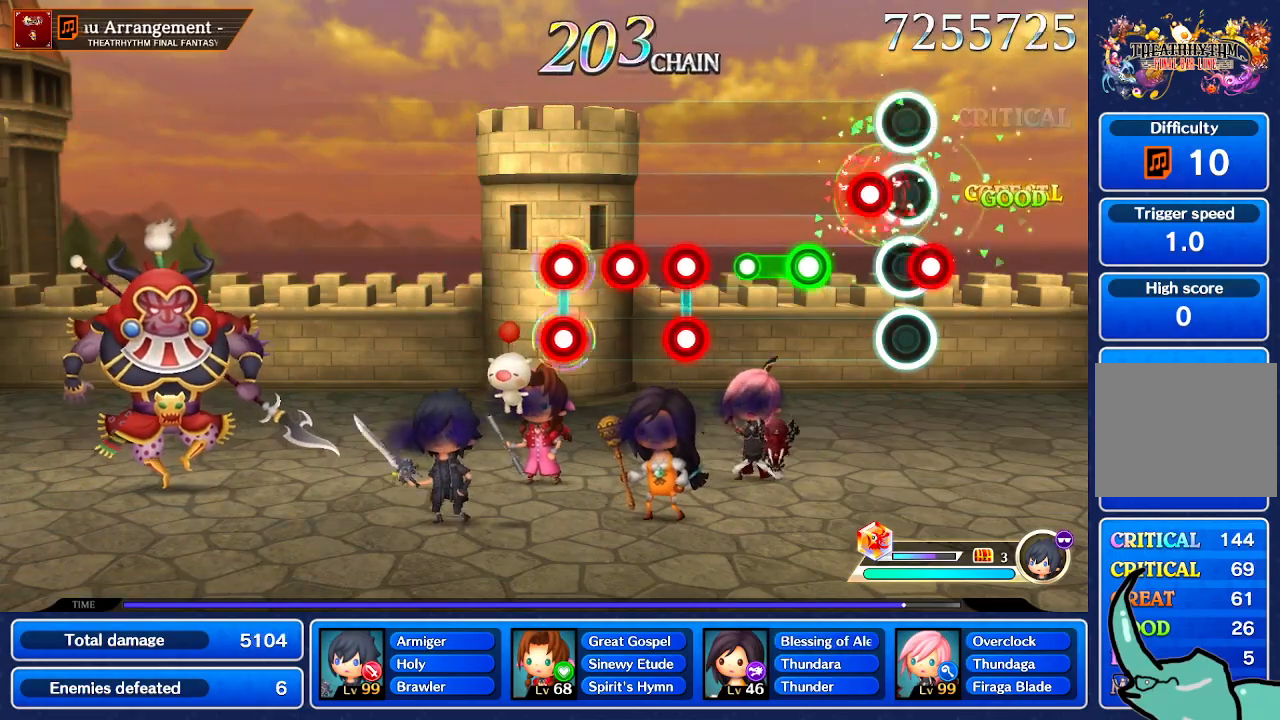
{"buttons": [], "left_stick": "center", "right_stick": "center", "events": []}
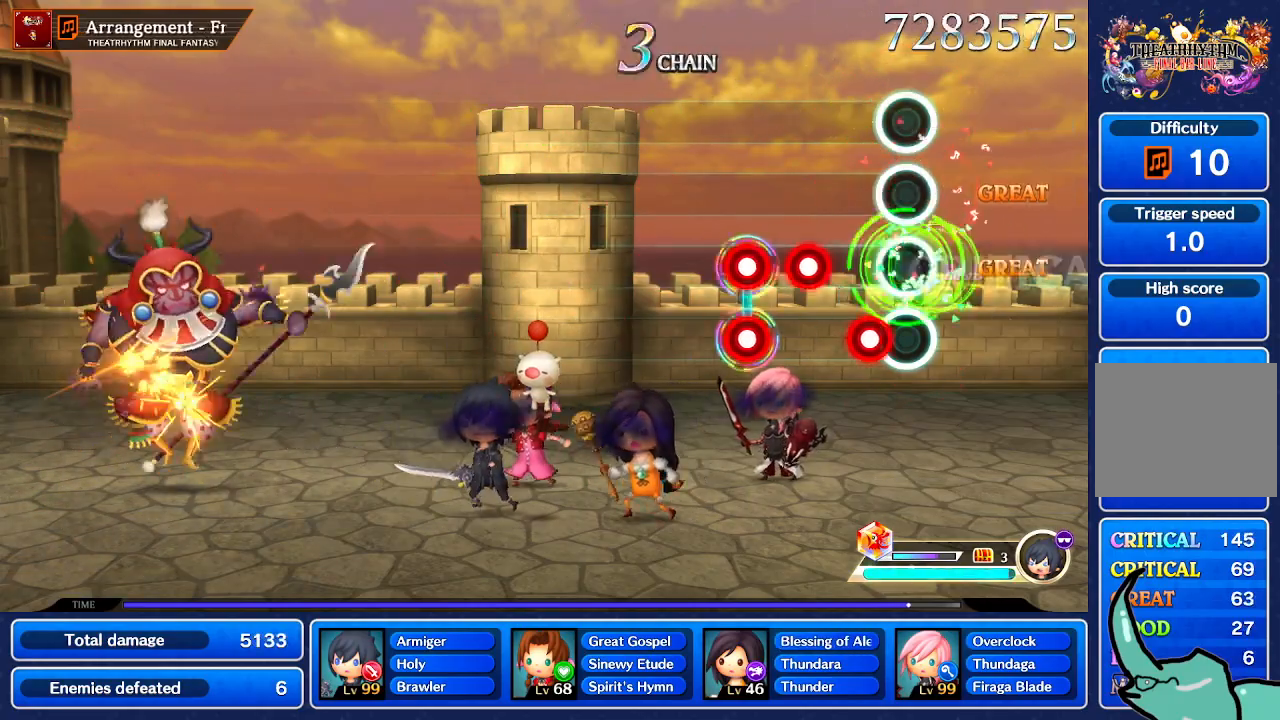
{"buttons": [], "left_stick": "center", "right_stick": "center", "events": []}
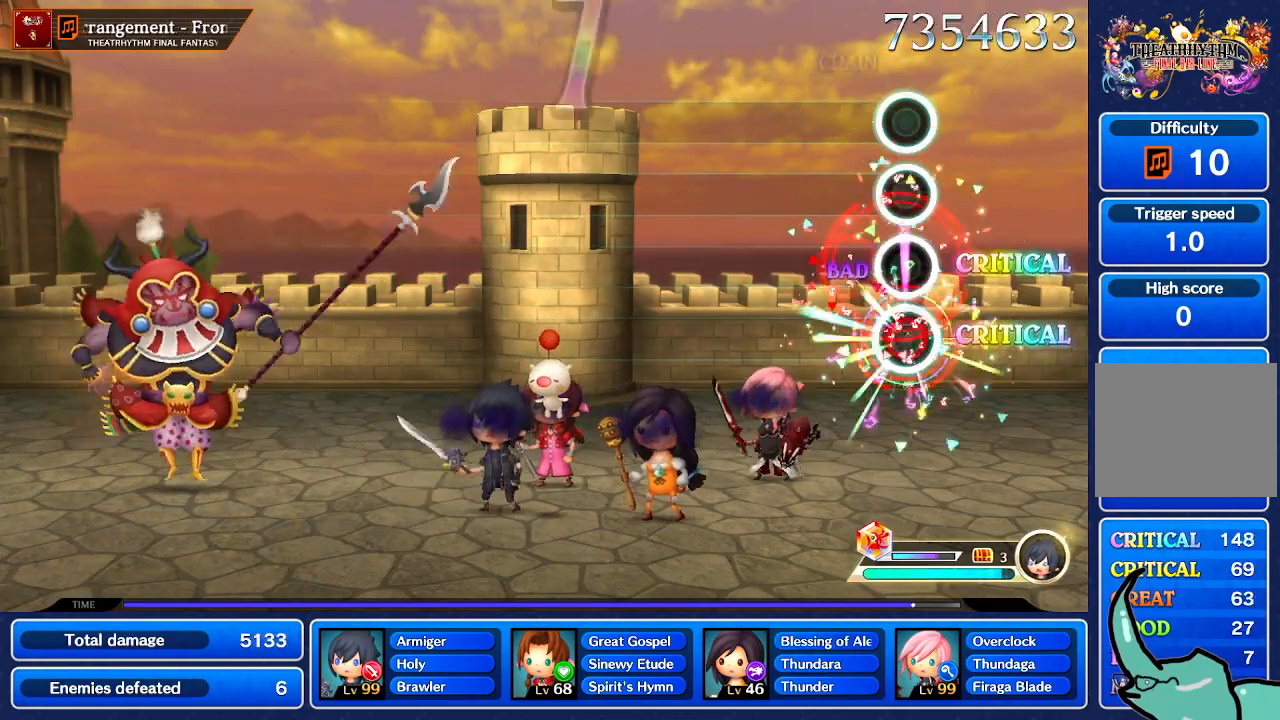
{"buttons": [], "left_stick": "center", "right_stick": "center", "events": []}